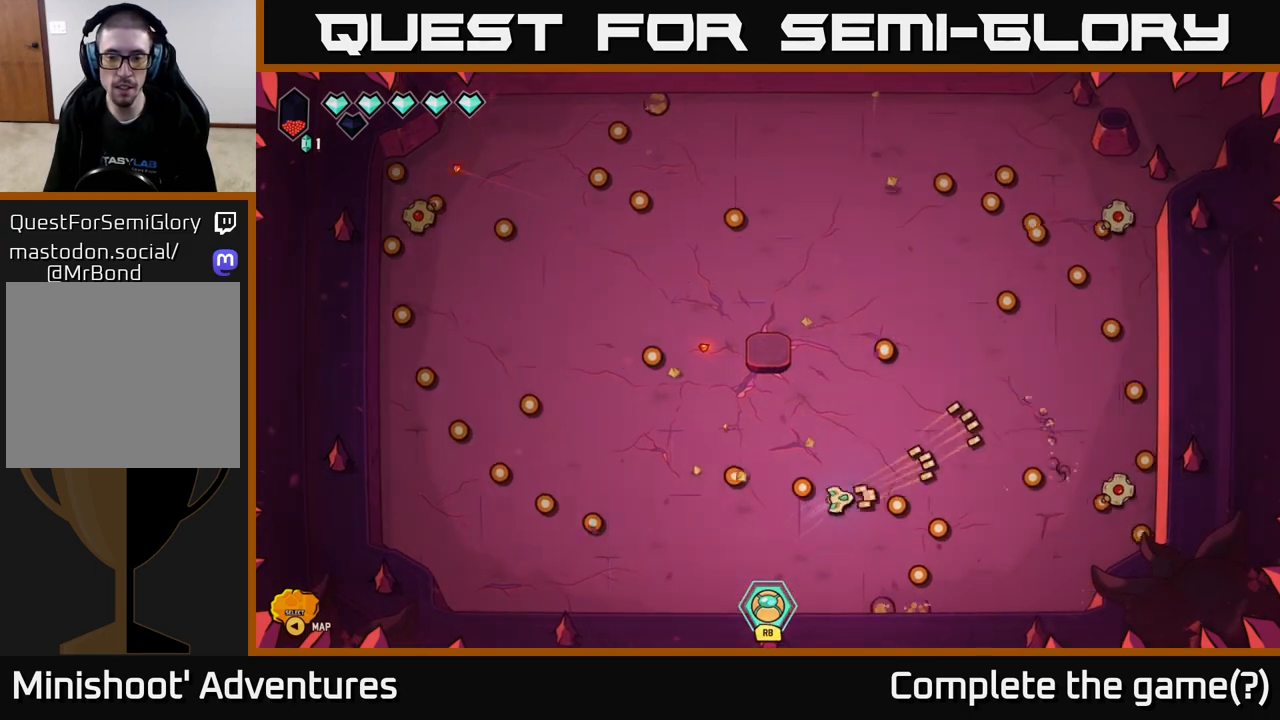
Gameplay with a controller (Xbox layout); each line is a JSON object with the inputs held at the frame after it. "events" lists button and stick changes between this image and that frame as [ms after this image, input, new state], when the widget could be followed in between.
{"buttons": [], "left_stick": "up-right", "right_stick": "right", "events": [[133, "right_stick", "down-right"], [250, "right_stick", "right"]]}
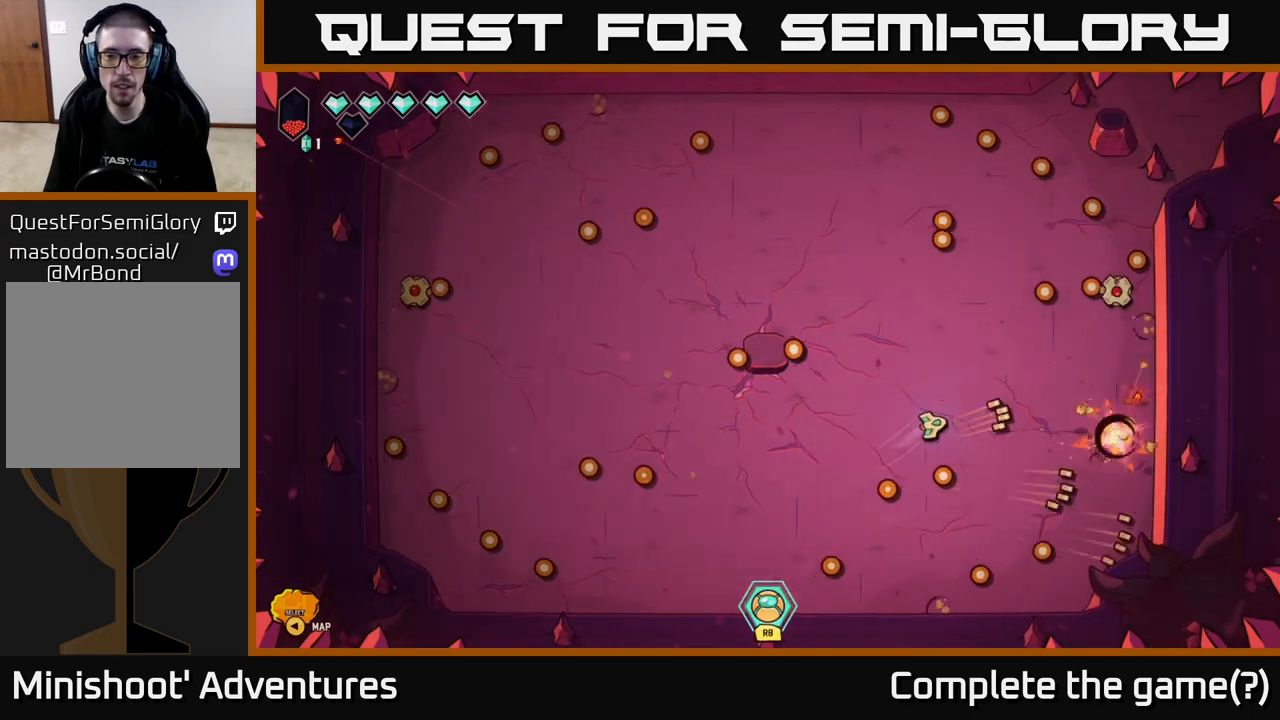
{"buttons": [], "left_stick": "up-left", "right_stick": "left", "events": [[67, "left_stick", "up"], [183, "left_stick", "up-left"], [417, "right_stick", "down"], [483, "right_stick", "left"]]}
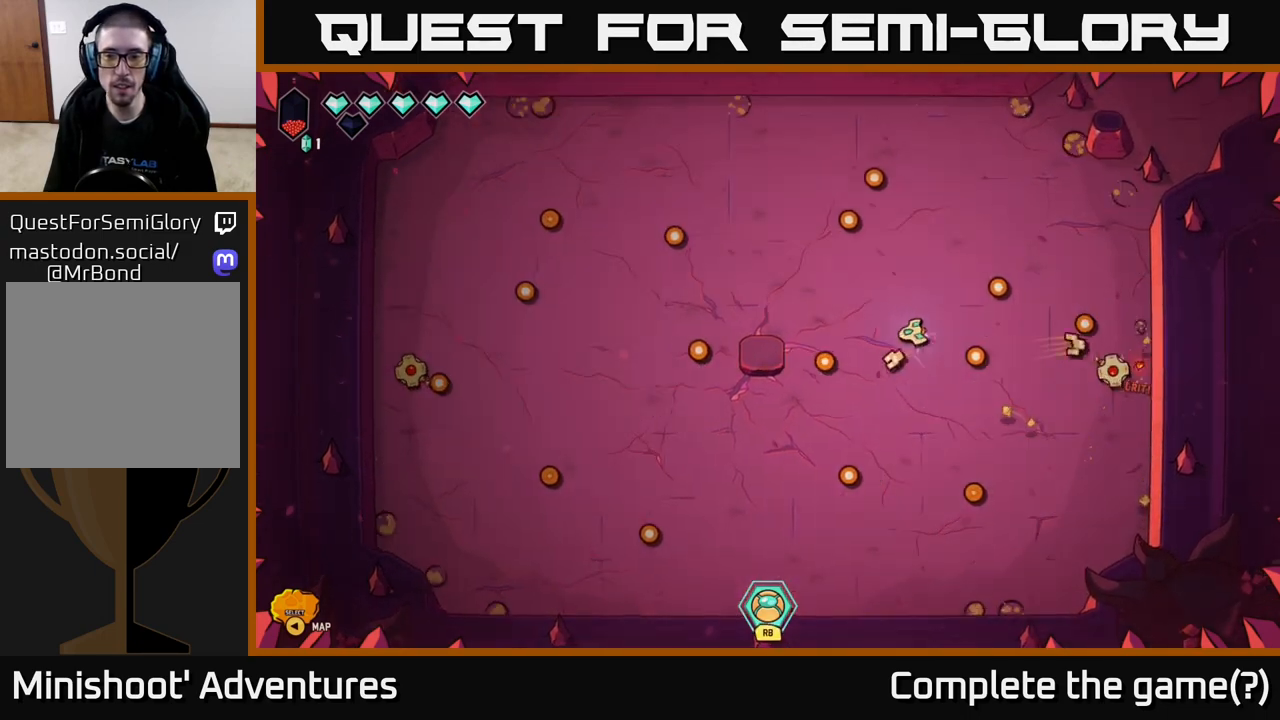
{"buttons": [], "left_stick": "down", "right_stick": "right", "events": [[217, "left_stick", "down-left"], [267, "right_stick", "right"], [350, "left_stick", "down"]]}
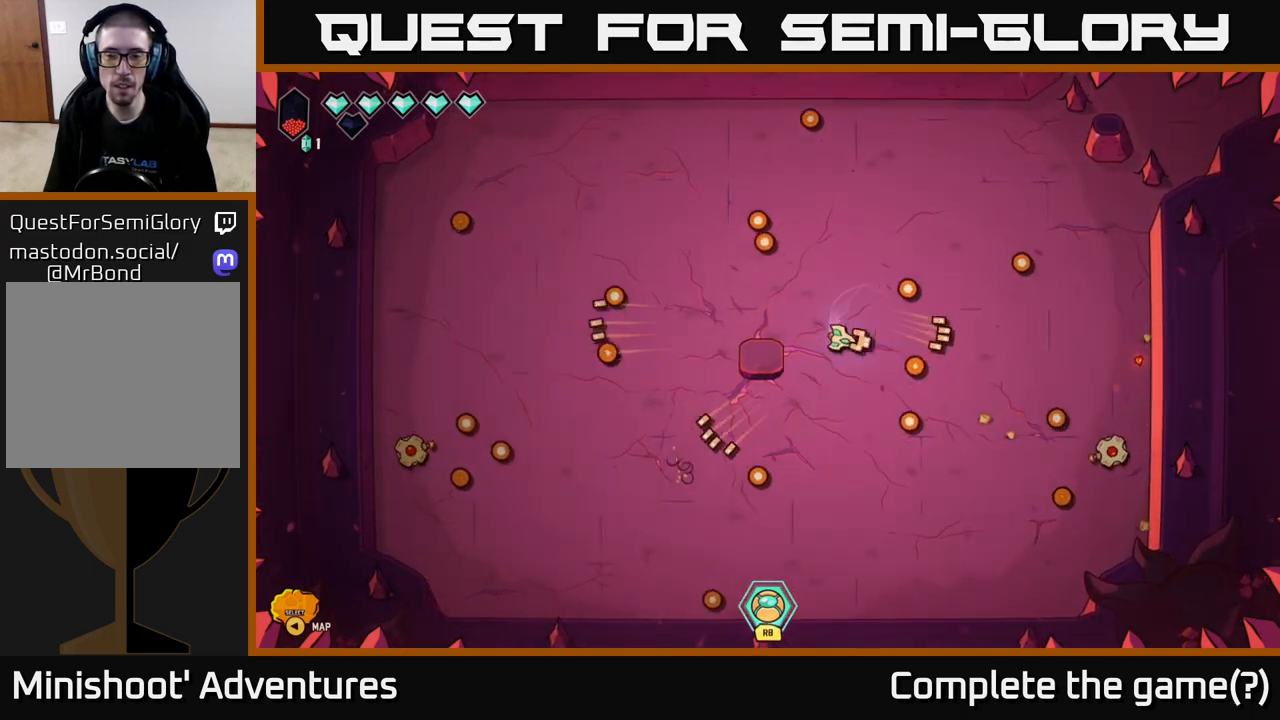
{"buttons": [], "left_stick": "left", "right_stick": "right", "events": [[150, "left_stick", "down-right"], [483, "left_stick", "left"]]}
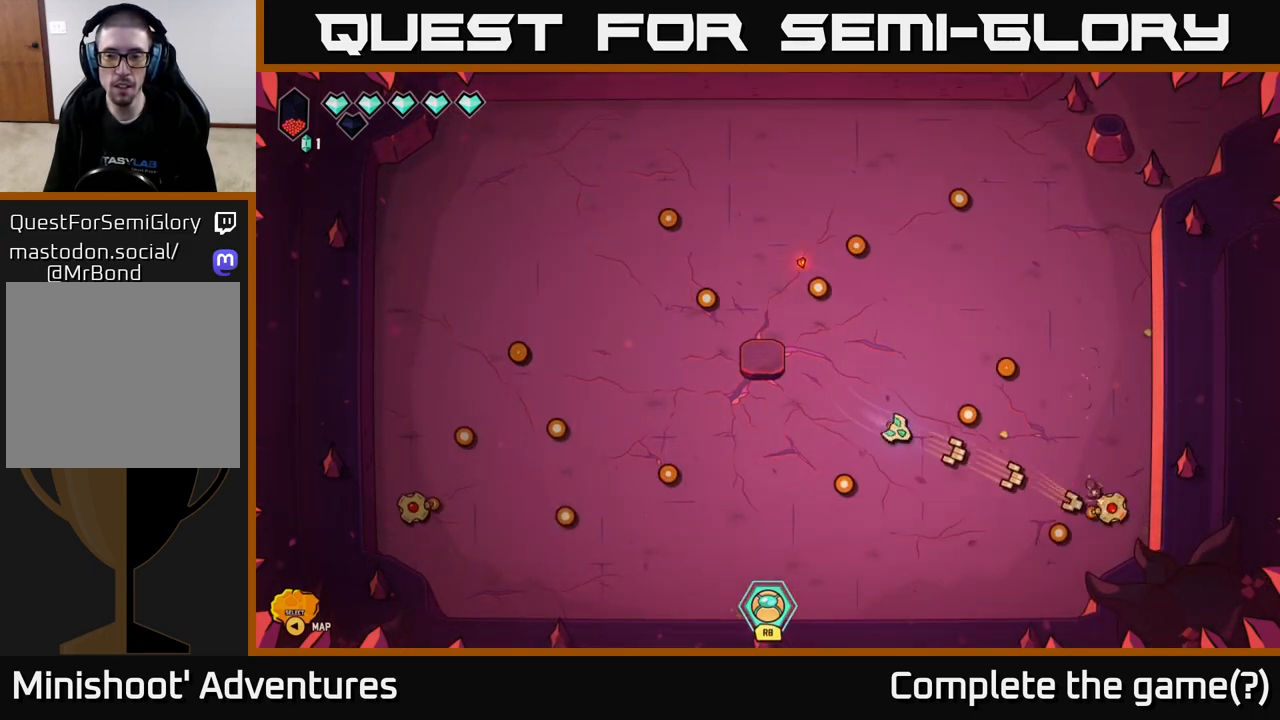
{"buttons": [], "left_stick": "up-left", "right_stick": "left", "events": [[67, "right_stick", "left"], [167, "left_stick", "up-left"]]}
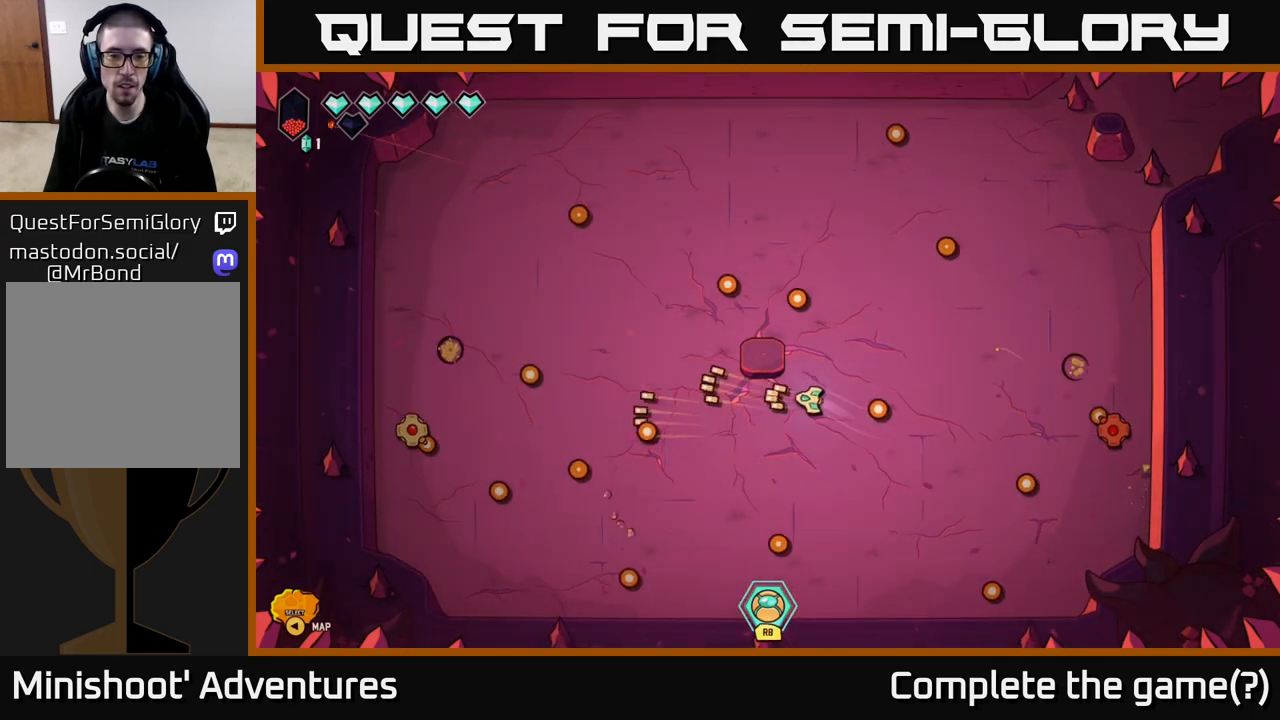
{"buttons": [], "left_stick": "center", "right_stick": "left", "events": [[450, "left_stick", "center"]]}
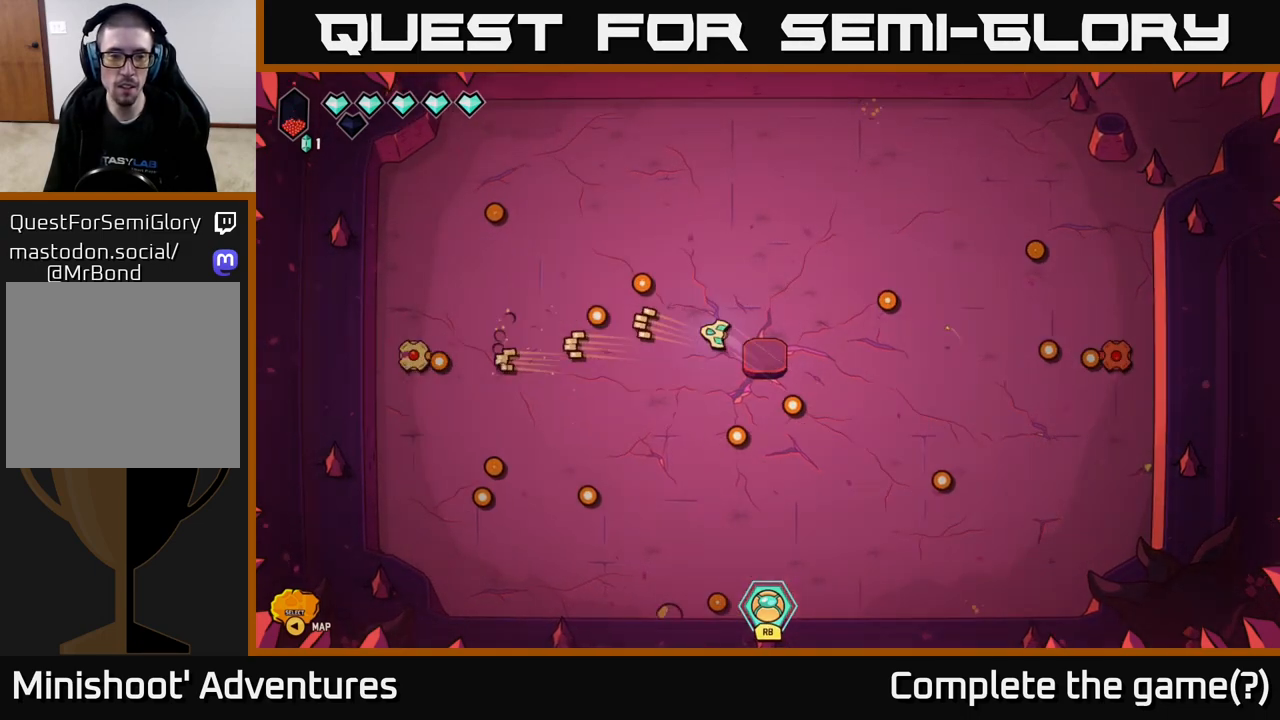
{"buttons": [], "left_stick": "up", "right_stick": "left", "events": [[150, "left_stick", "right"], [217, "left_stick", "up-right"], [433, "left_stick", "up"]]}
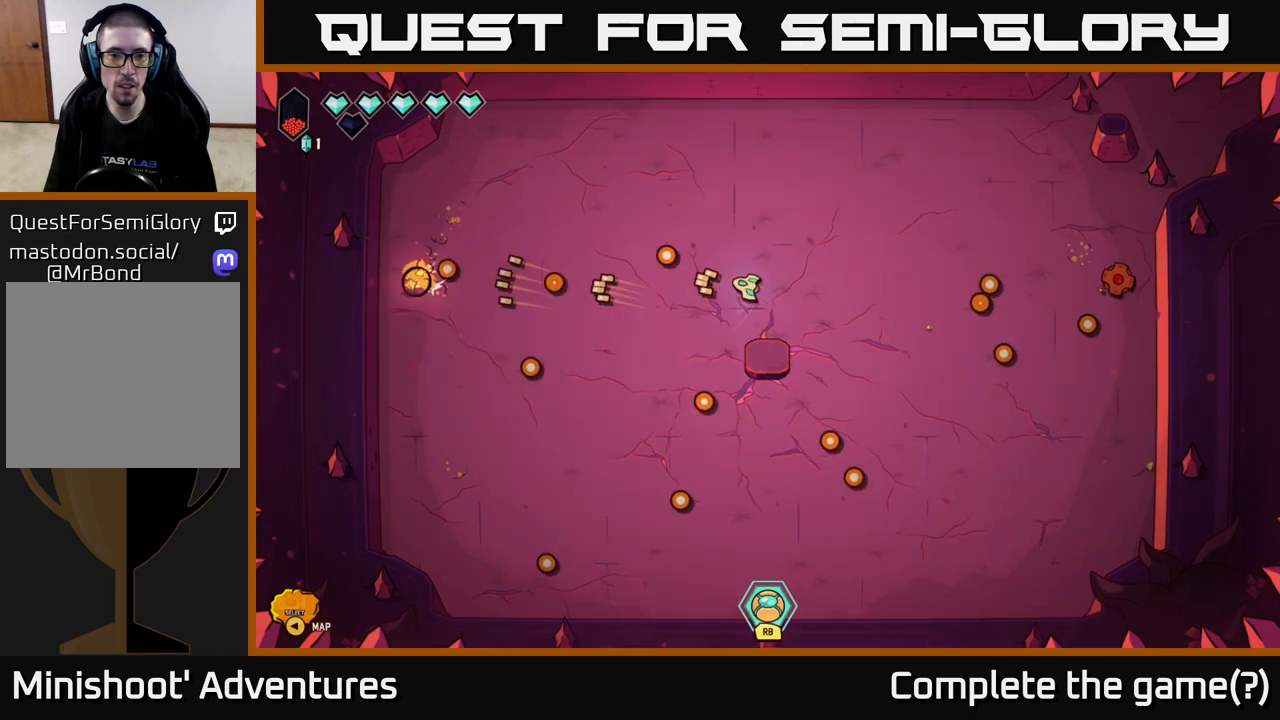
{"buttons": [], "left_stick": "down-right", "right_stick": "center", "events": [[167, "left_stick", "up-left"], [200, "R2", "down"], [383, "left_stick", "down-left"], [433, "R2", "up"], [467, "left_stick", "down-right"], [500, "right_stick", "center"]]}
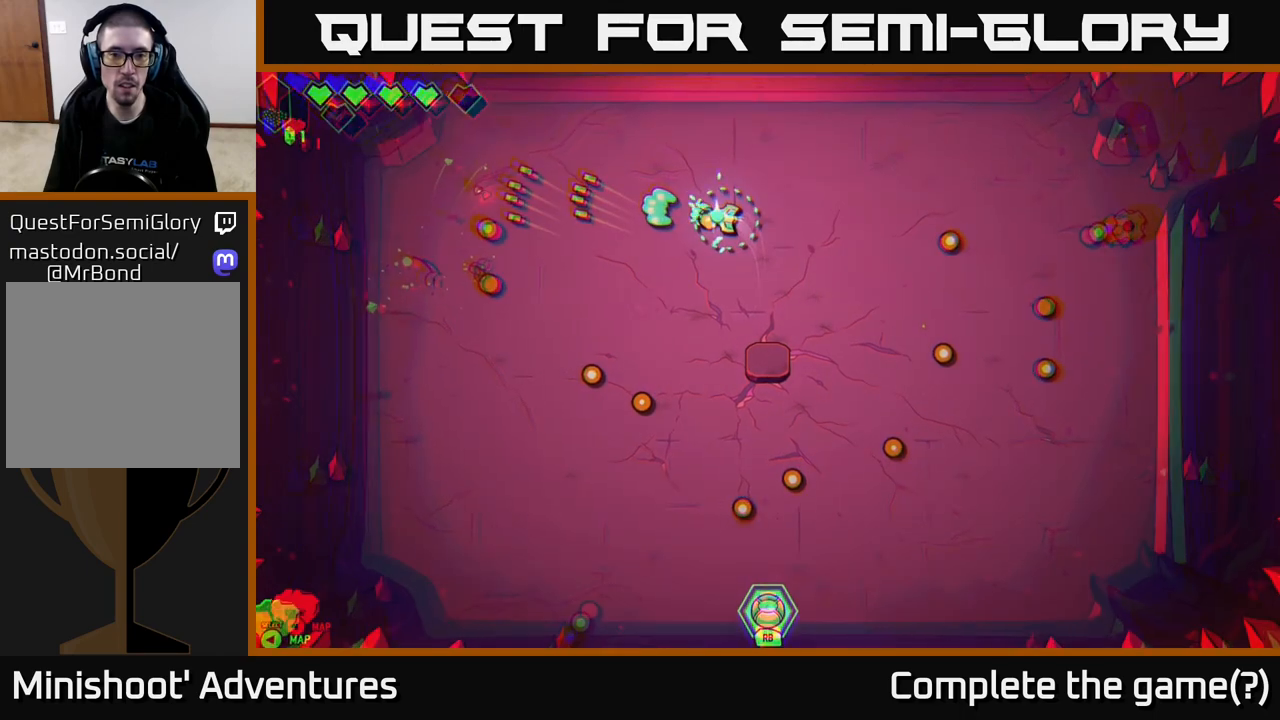
{"buttons": [], "left_stick": "right", "right_stick": "right", "events": [[50, "right_stick", "right"], [117, "left_stick", "right"]]}
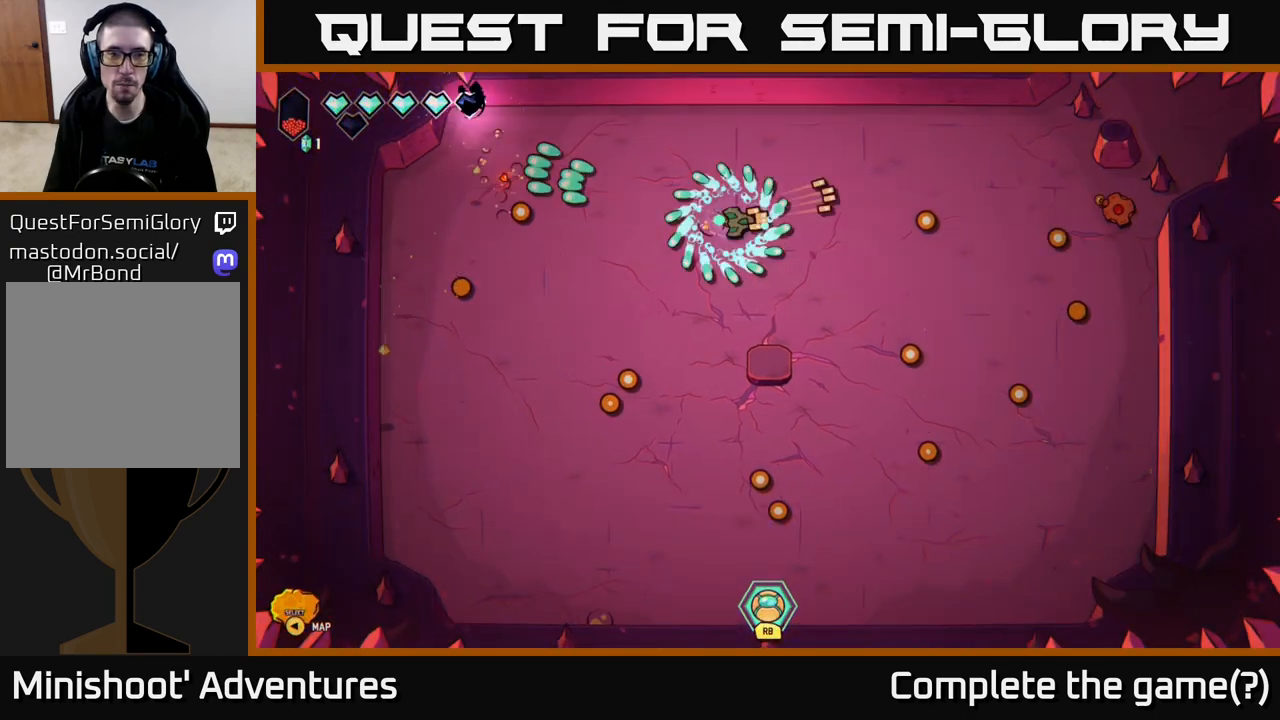
{"buttons": ["R2"], "left_stick": "right", "right_stick": "down-right", "events": [[167, "R2", "down"], [450, "right_stick", "down-right"]]}
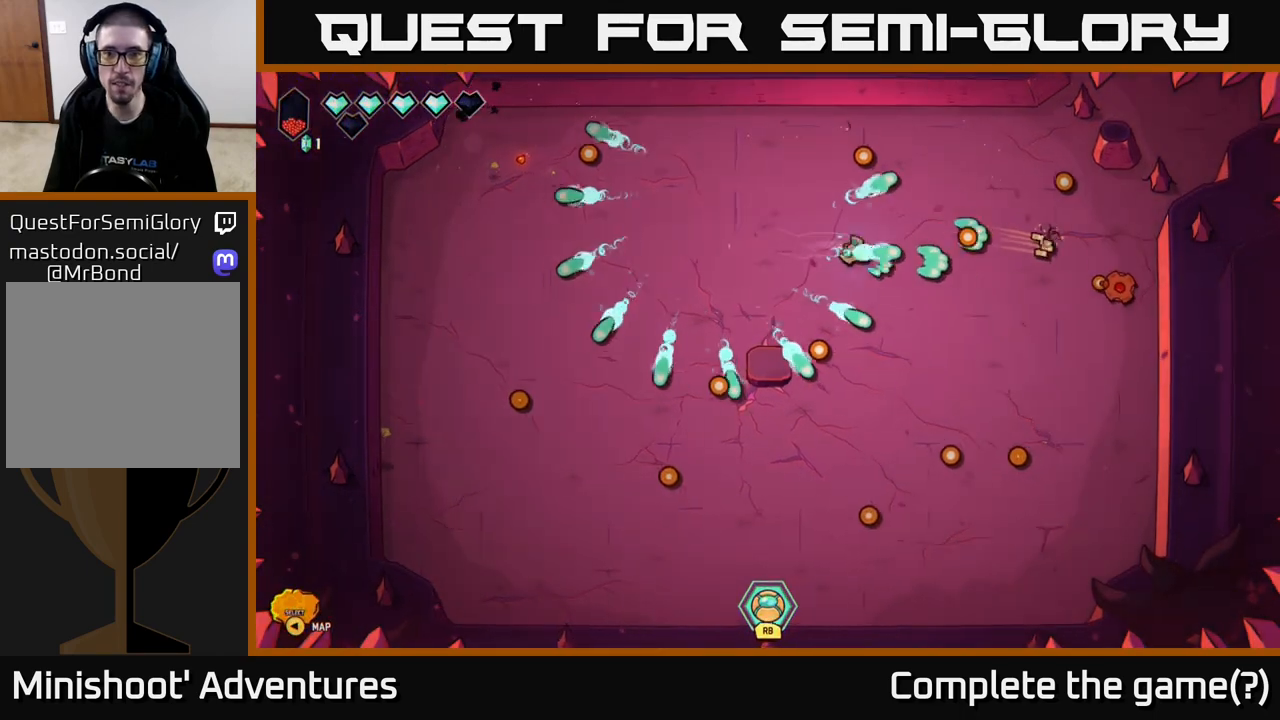
{"buttons": [], "left_stick": "center", "right_stick": "center", "events": [[83, "left_stick", "down"], [133, "left_stick", "down-left"], [150, "R2", "up"], [233, "right_stick", "center"], [383, "left_stick", "center"]]}
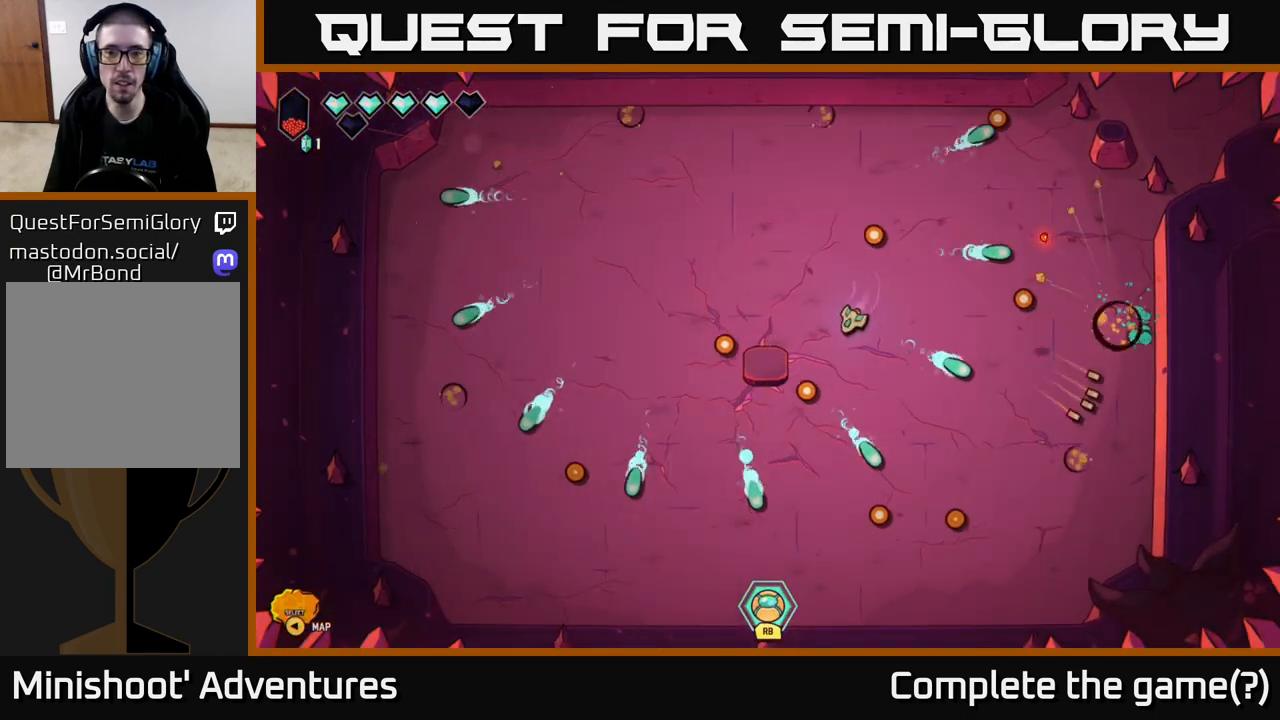
{"buttons": [], "left_stick": "center", "right_stick": "center", "events": [[100, "left_stick", "left"], [250, "left_stick", "center"]]}
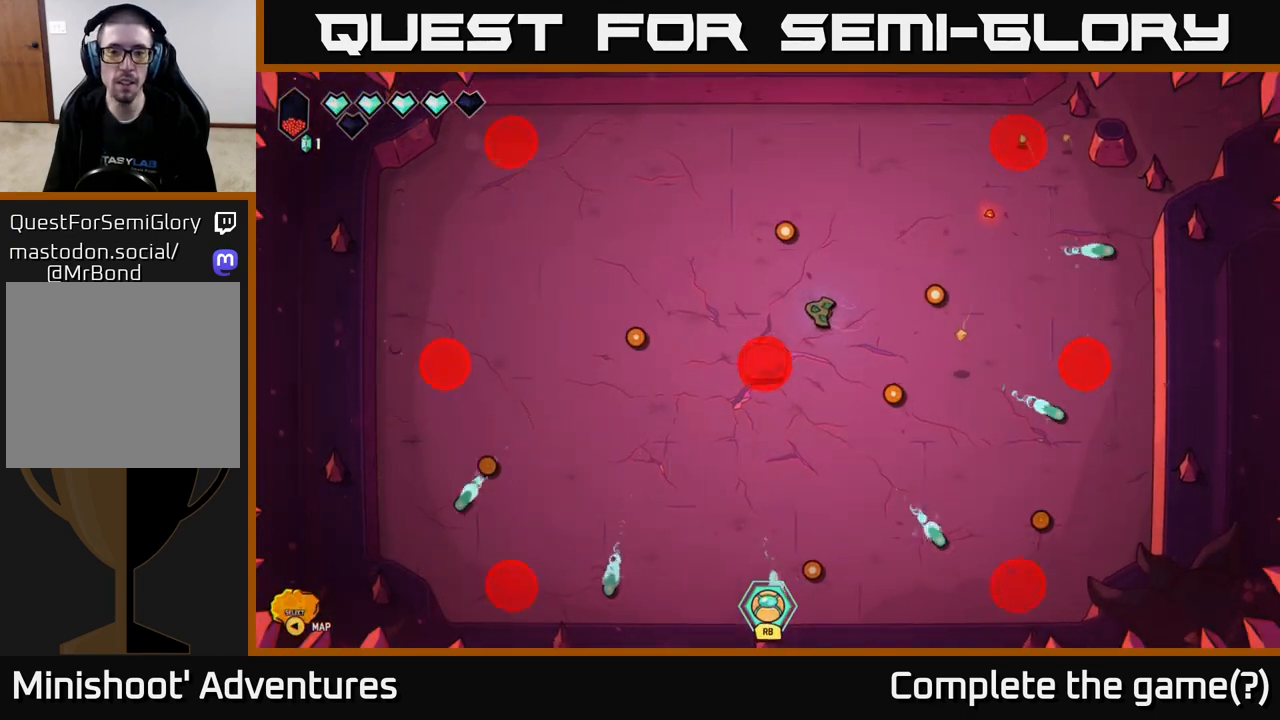
{"buttons": [], "left_stick": "down-right", "right_stick": "center", "events": [[267, "left_stick", "down-left"], [450, "left_stick", "down-right"]]}
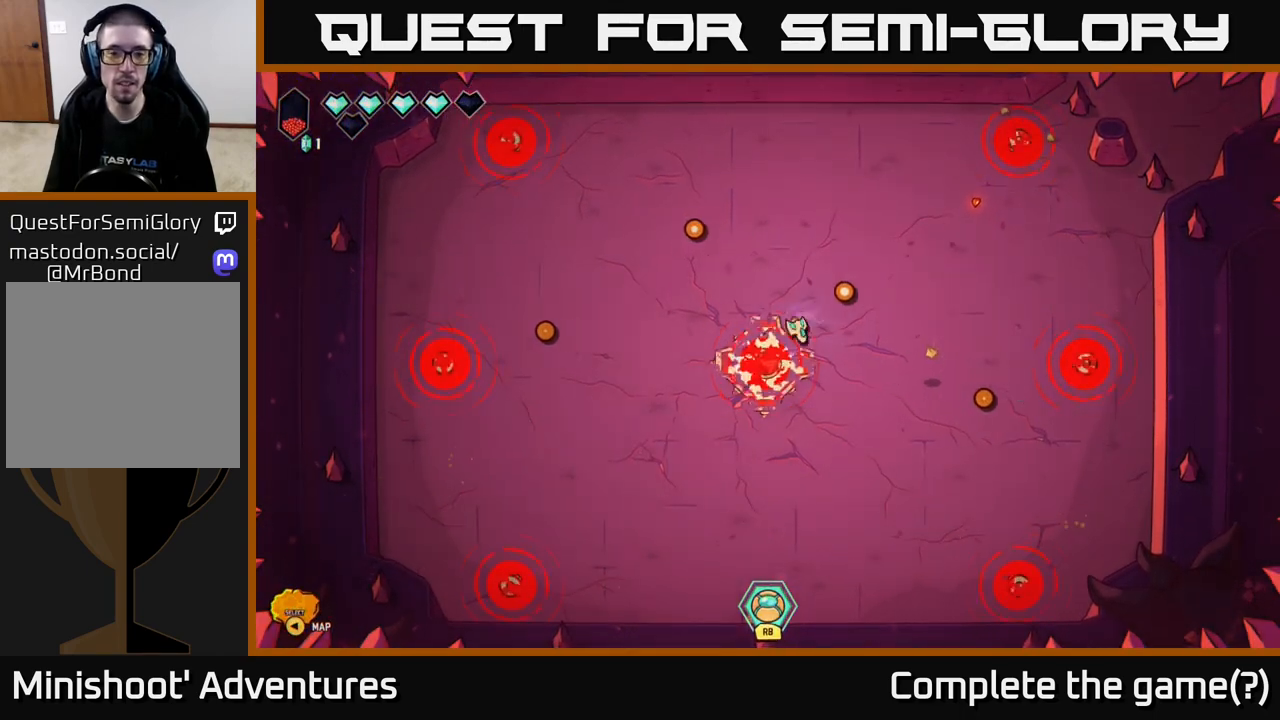
{"buttons": ["R2"], "left_stick": "down-right", "right_stick": "up-left", "events": [[17, "right_stick", "left"], [150, "left_stick", "down"], [367, "right_stick", "up-left"], [483, "left_stick", "down-right"], [500, "R2", "down"]]}
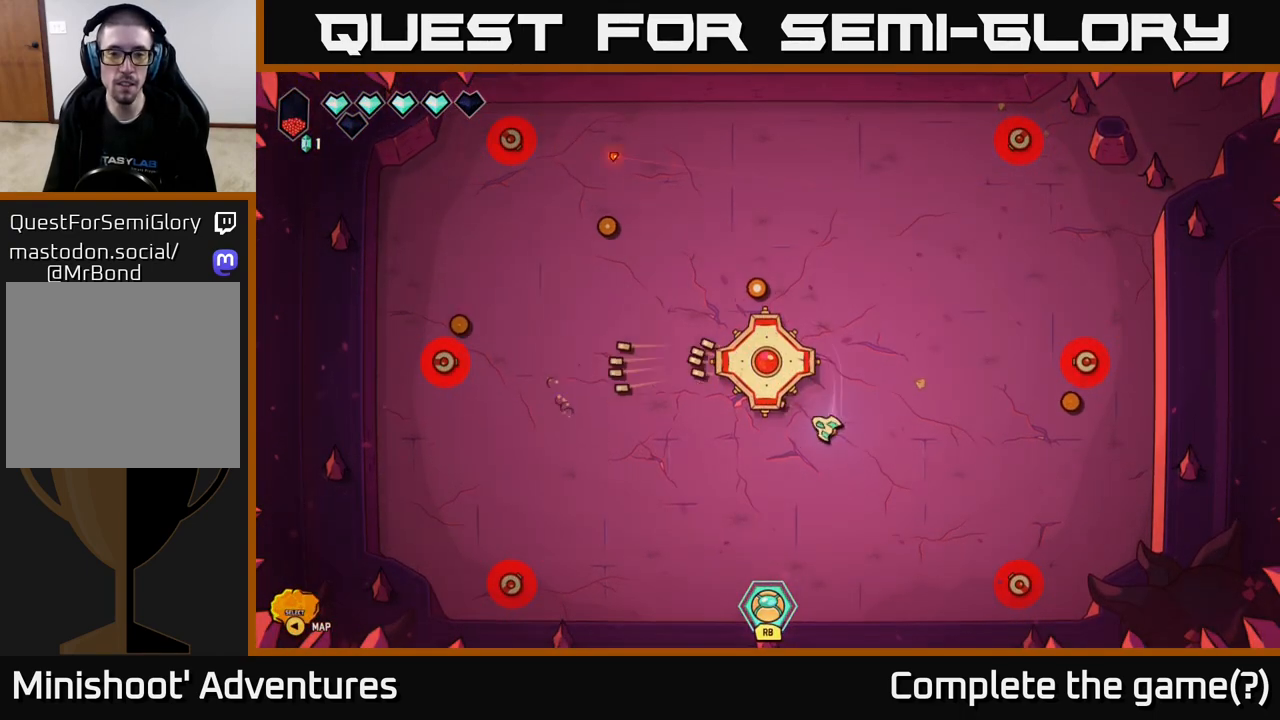
{"buttons": ["R2"], "left_stick": "down-right", "right_stick": "up-left", "events": [[83, "left_stick", "center"], [433, "left_stick", "down-right"]]}
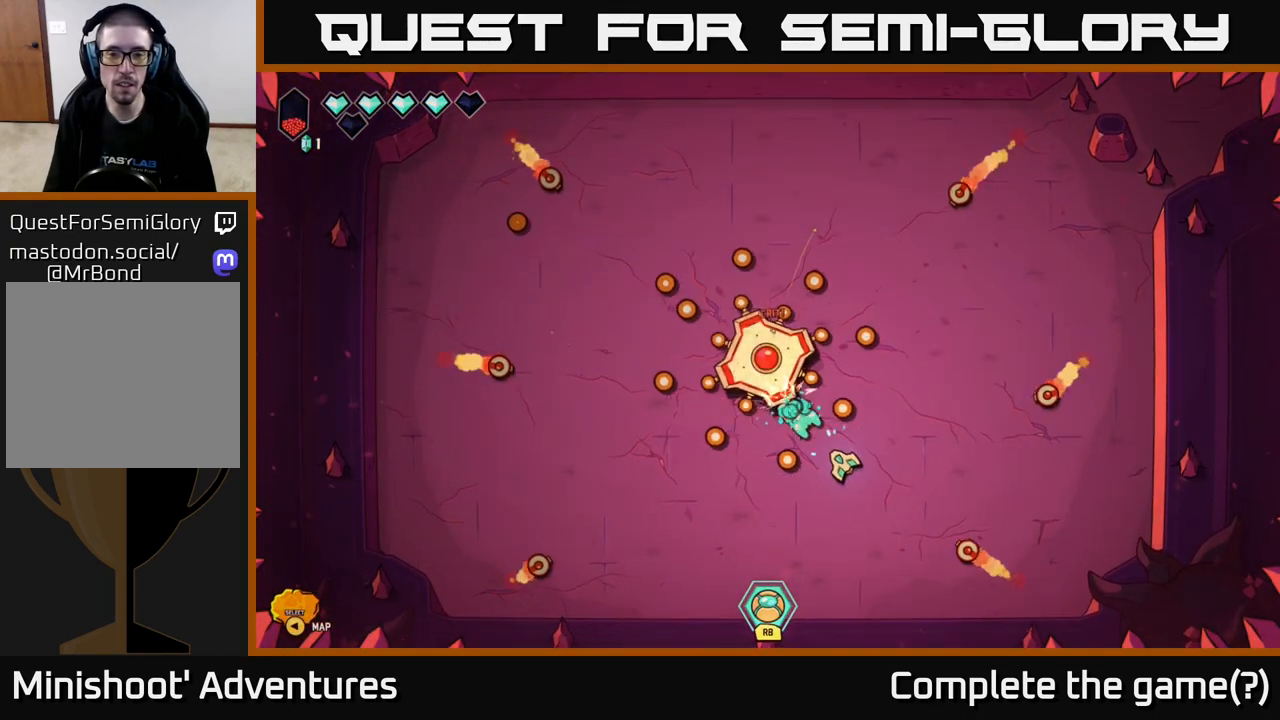
{"buttons": [], "left_stick": "left", "right_stick": "up-left", "events": [[250, "left_stick", "left"], [400, "R2", "up"]]}
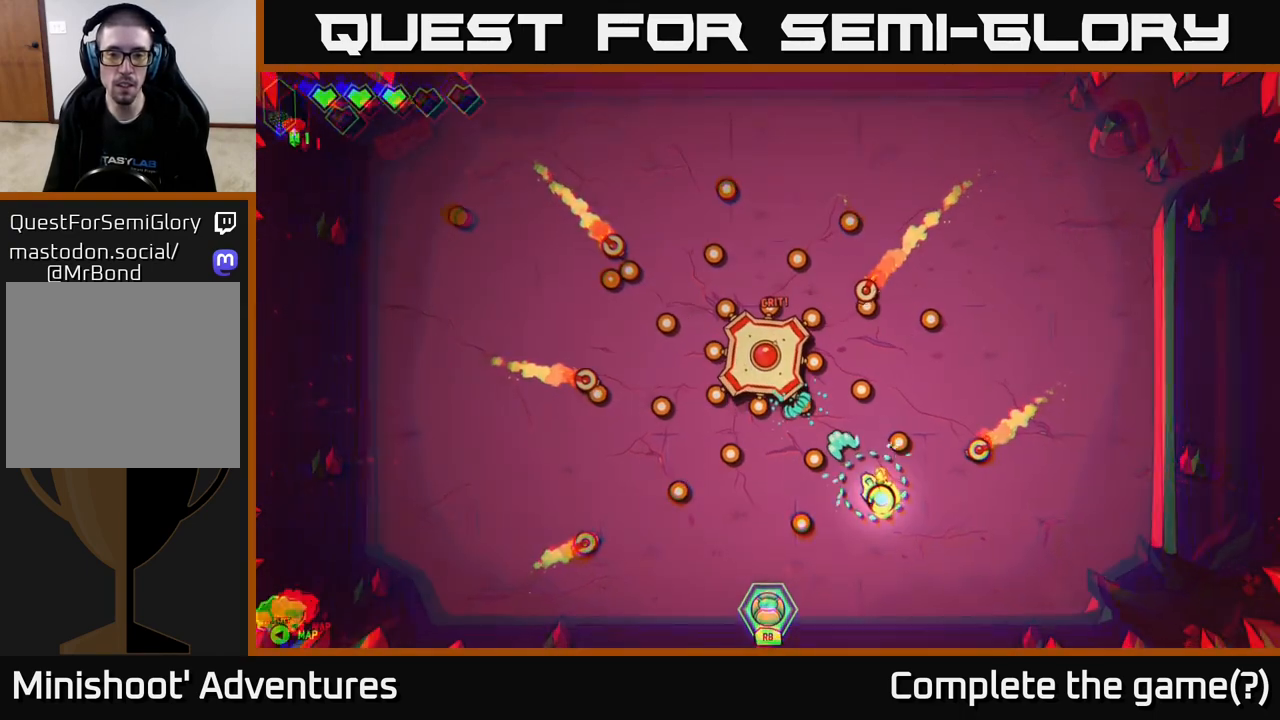
{"buttons": [], "left_stick": "down-right", "right_stick": "right", "events": [[33, "left_stick", "down-left"], [133, "left_stick", "down"], [317, "left_stick", "down-right"], [400, "right_stick", "up-right"], [483, "right_stick", "right"]]}
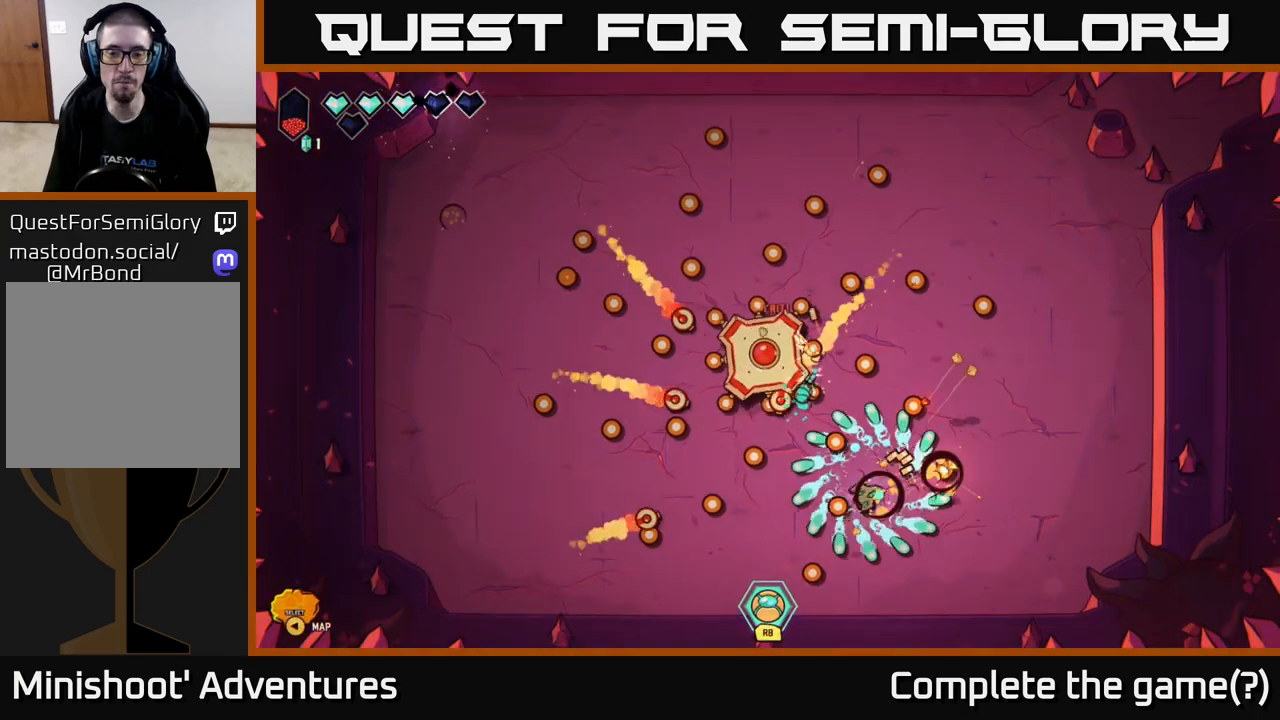
{"buttons": [], "left_stick": "down-right", "right_stick": "left", "events": [[150, "left_stick", "right"], [183, "right_stick", "down"], [233, "right_stick", "left"], [500, "left_stick", "down-right"]]}
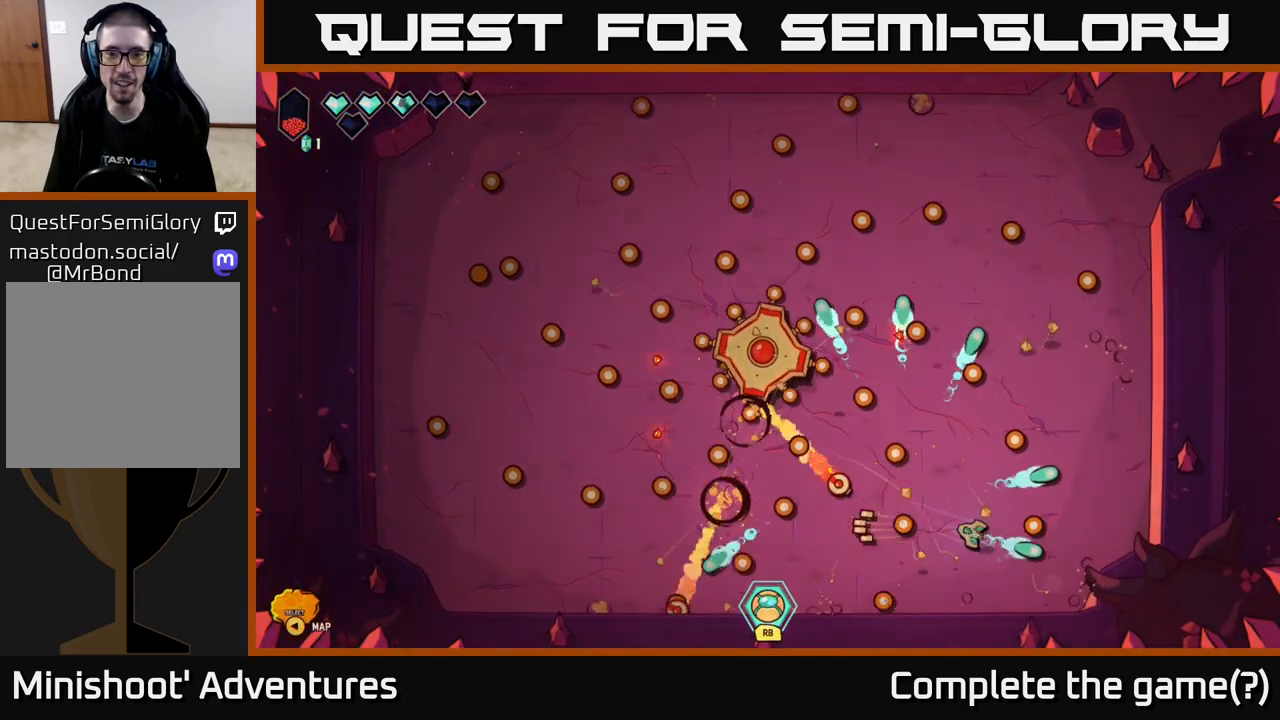
{"buttons": [], "left_stick": "center", "right_stick": "down-left", "events": [[200, "left_stick", "right"], [383, "right_stick", "down-left"], [400, "left_stick", "down"], [467, "left_stick", "center"]]}
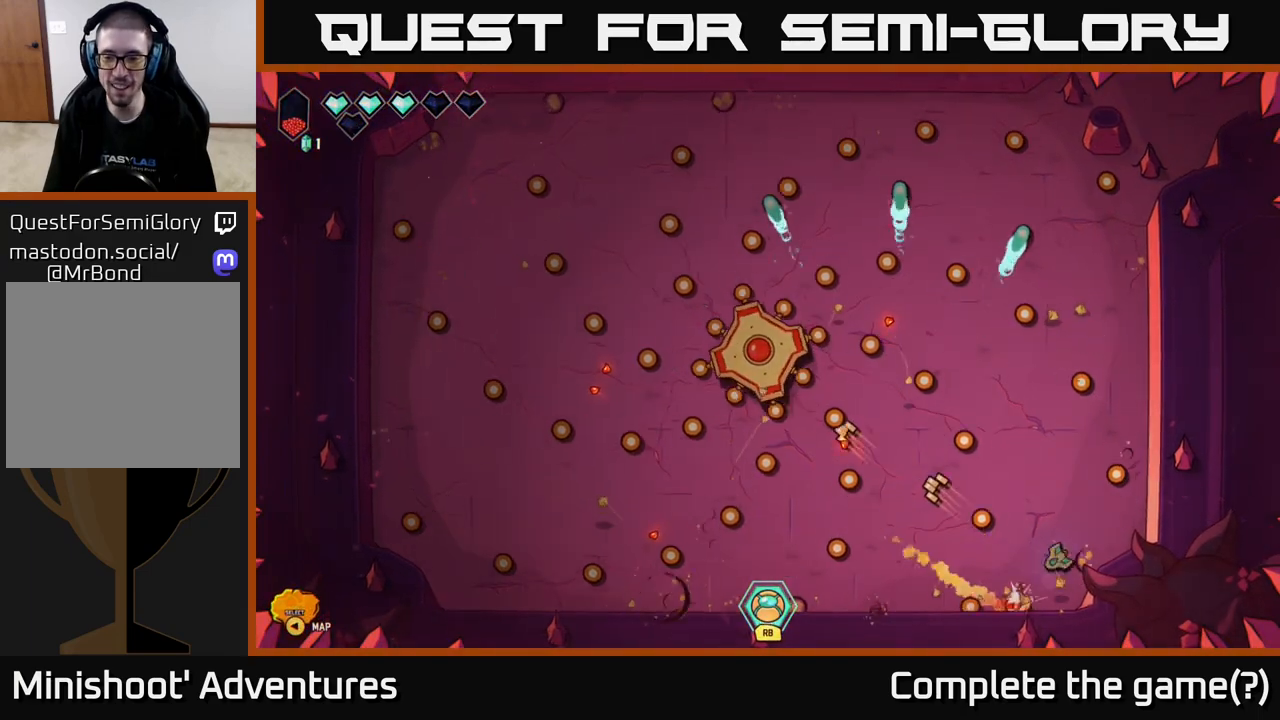
{"buttons": [], "left_stick": "left", "right_stick": "left", "events": [[17, "left_stick", "up-right"], [17, "right_stick", "left"], [117, "right_stick", "up-left"], [167, "left_stick", "up"], [300, "left_stick", "down-right"], [350, "right_stick", "left"], [483, "left_stick", "left"]]}
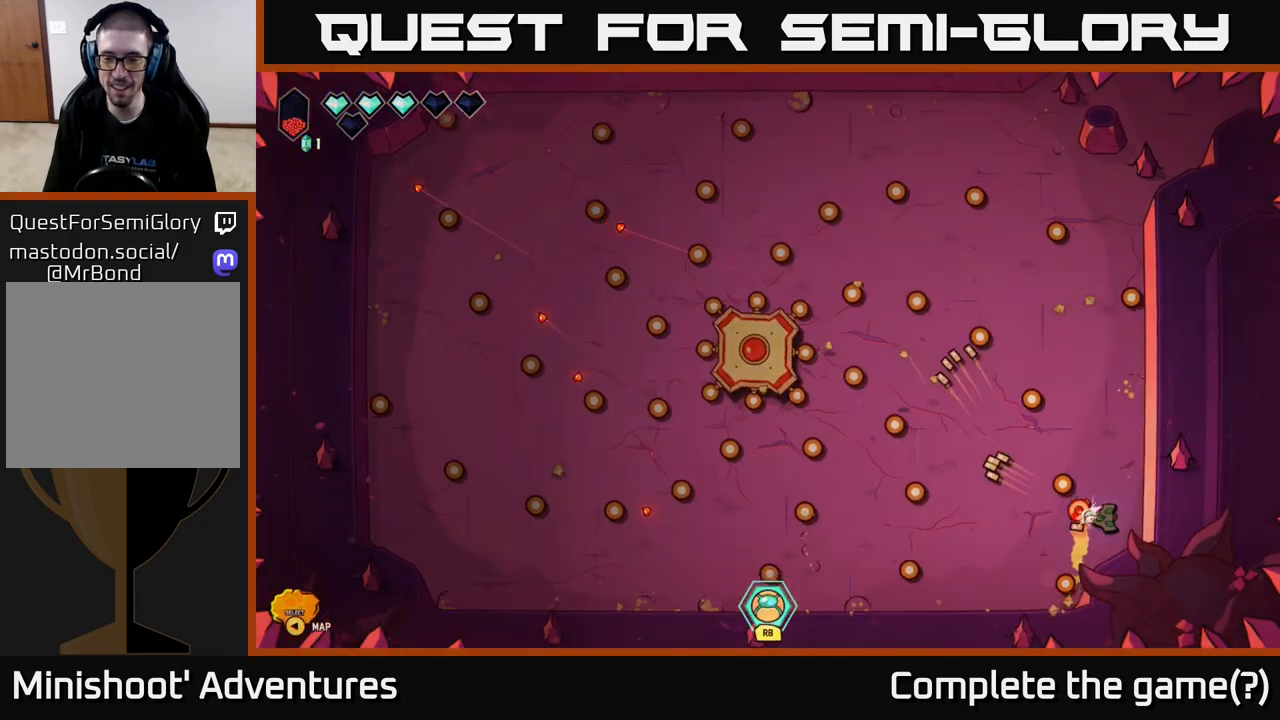
{"buttons": [], "left_stick": "down-left", "right_stick": "up", "events": [[33, "right_stick", "up-left"], [50, "left_stick", "center"], [233, "right_stick", "left"], [267, "left_stick", "down-left"], [433, "right_stick", "up"]]}
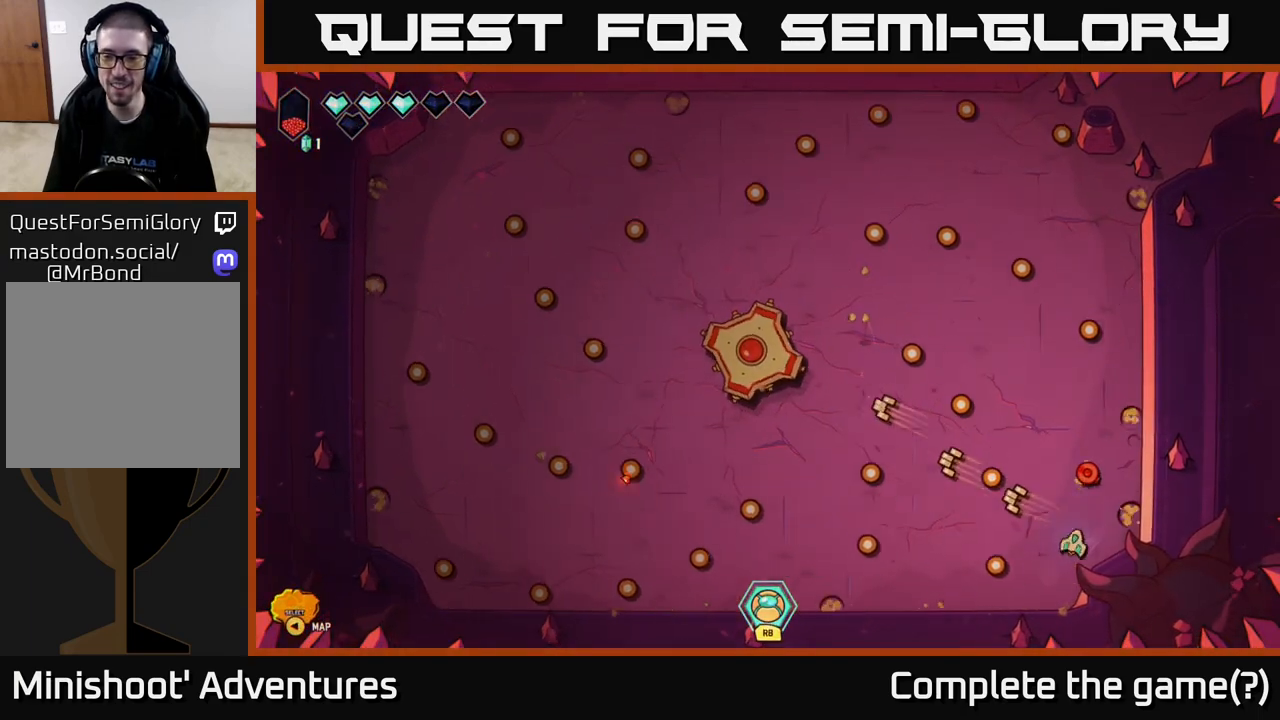
{"buttons": [], "left_stick": "up-left", "right_stick": "up-left", "events": [[17, "right_stick", "up-right"], [167, "left_stick", "left"], [317, "right_stick", "up-left"], [333, "left_stick", "up-left"]]}
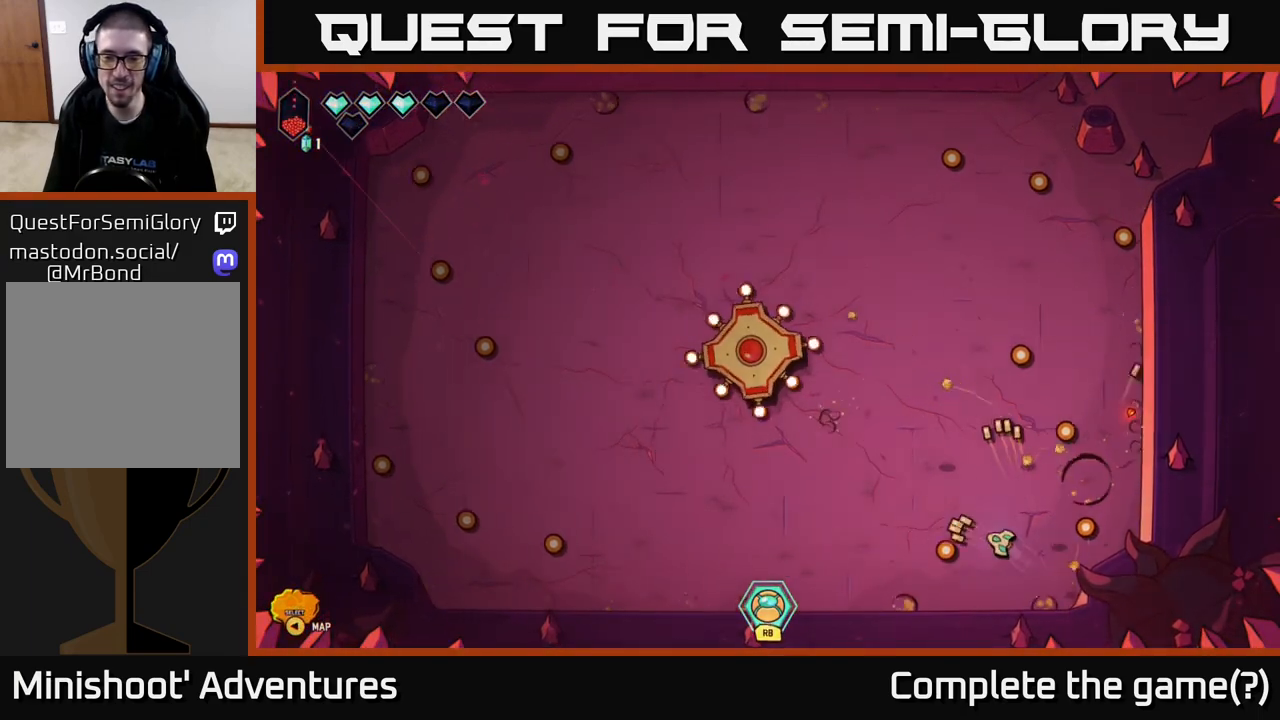
{"buttons": ["R2"], "left_stick": "center", "right_stick": "up-left", "events": [[150, "R2", "down"], [167, "left_stick", "left"], [300, "left_stick", "center"]]}
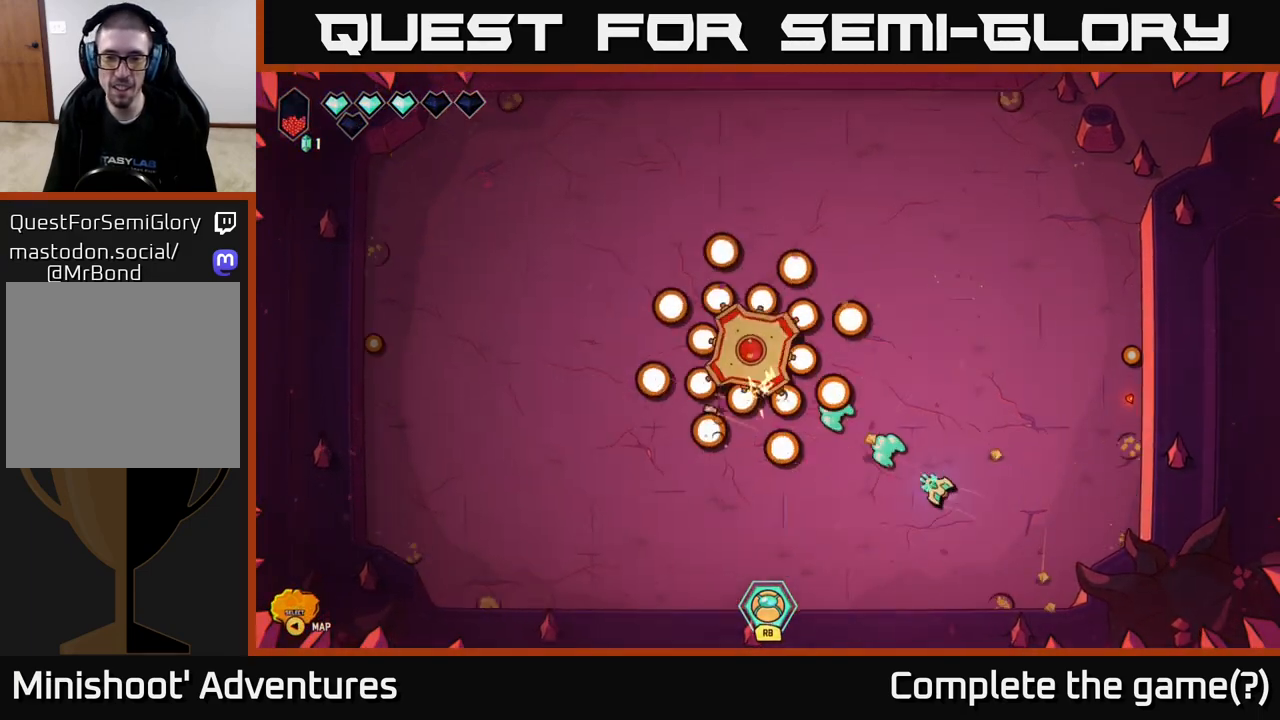
{"buttons": ["R2"], "left_stick": "center", "right_stick": "up-left", "events": [[100, "left_stick", "down-left"], [300, "left_stick", "center"]]}
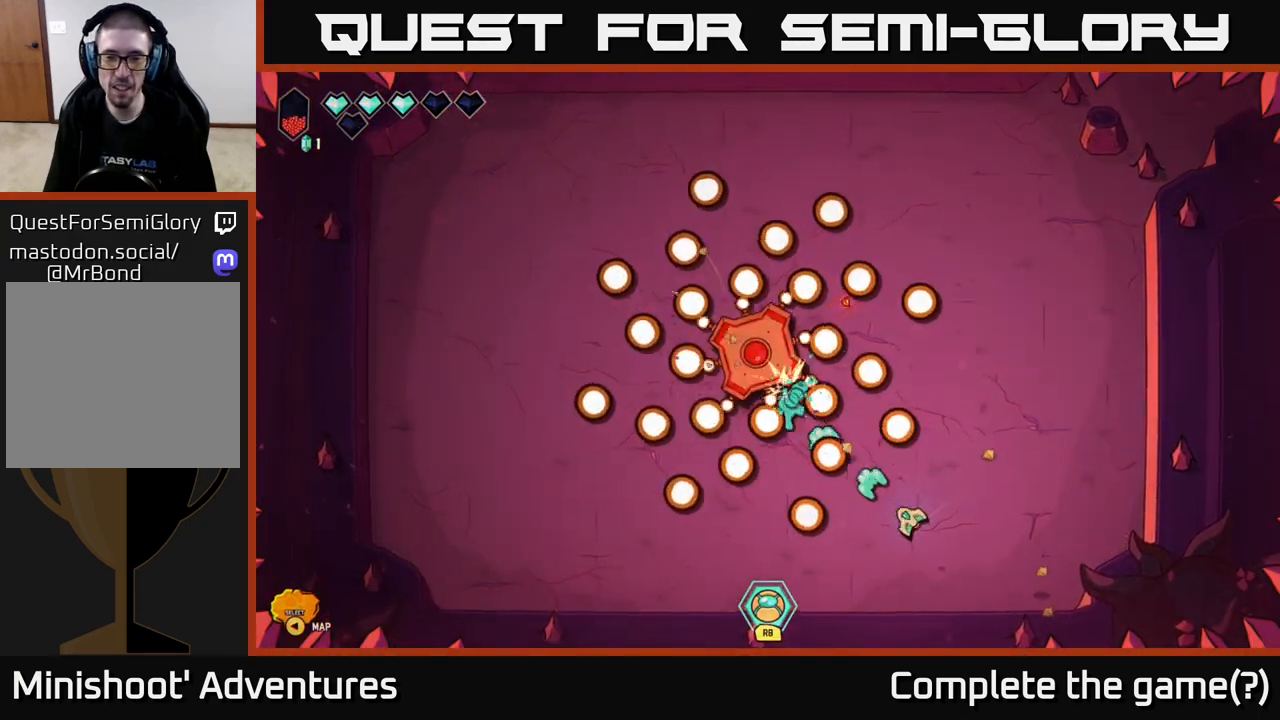
{"buttons": ["R2"], "left_stick": "up", "right_stick": "up-left", "events": [[67, "left_stick", "down-left"], [317, "left_stick", "up-left"], [467, "left_stick", "up"]]}
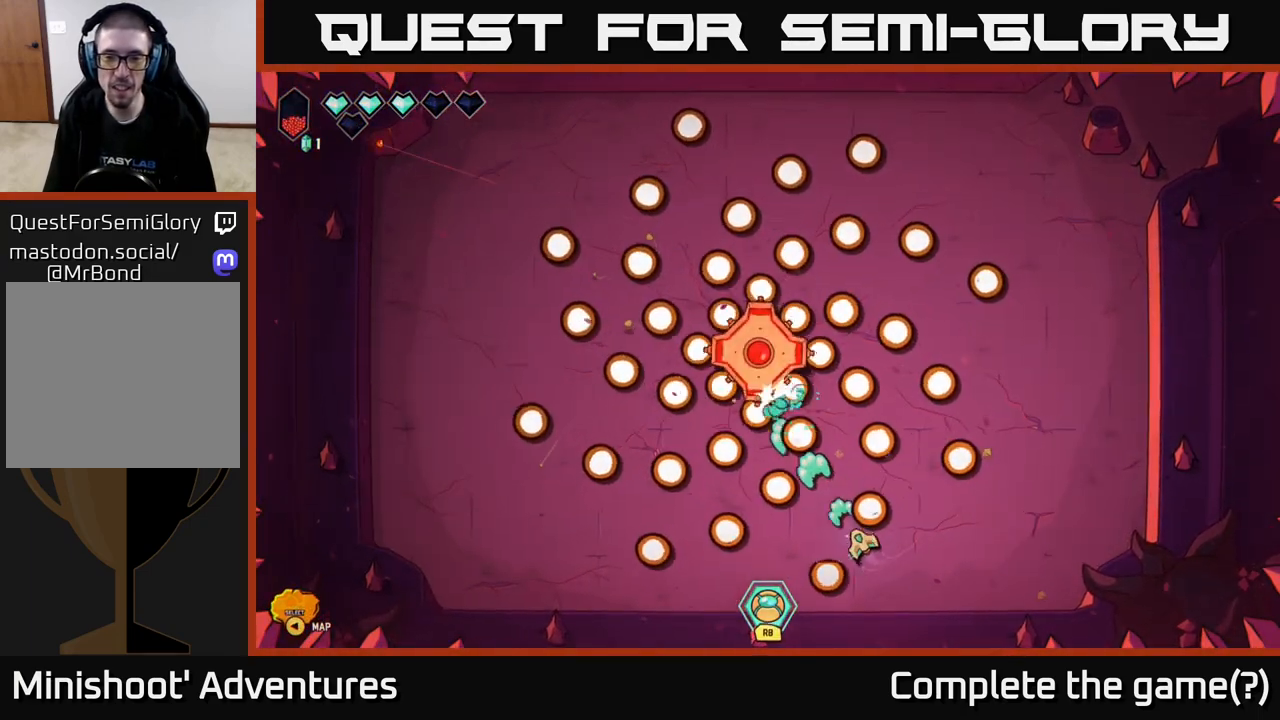
{"buttons": ["R2"], "left_stick": "right", "right_stick": "up-left", "events": [[17, "left_stick", "center"], [400, "left_stick", "right"]]}
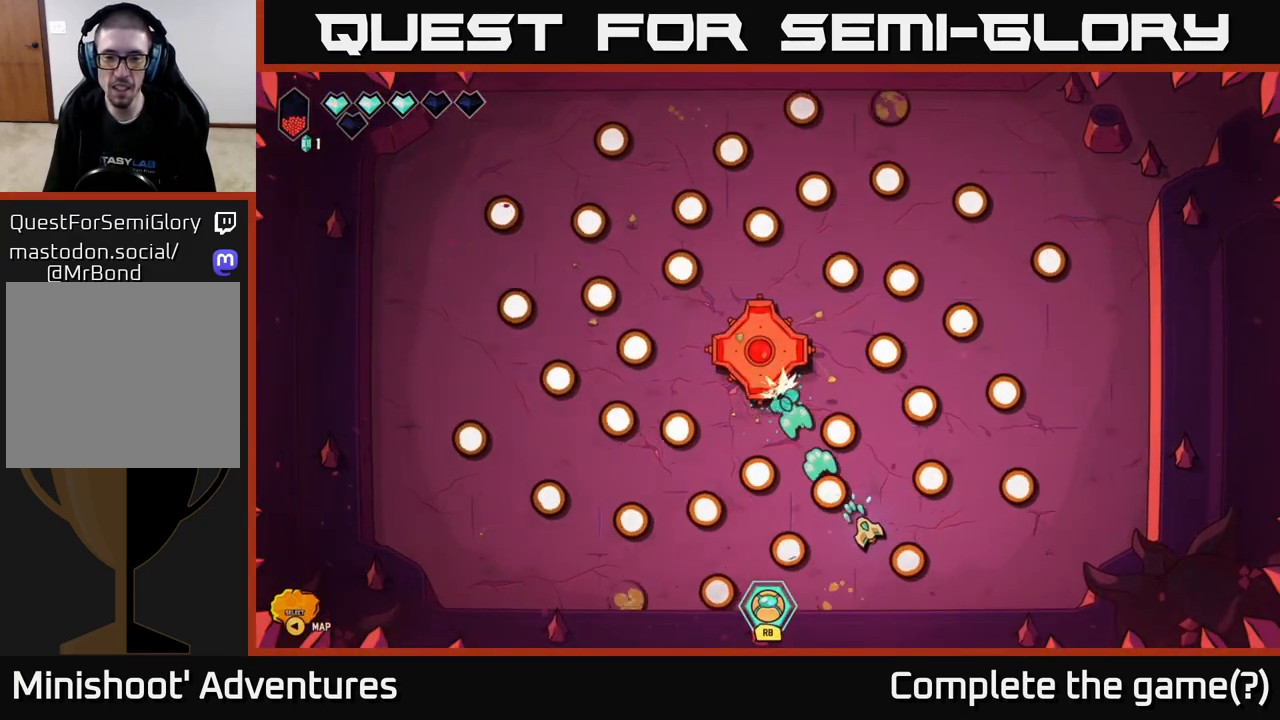
{"buttons": ["R2"], "left_stick": "left", "right_stick": "up-left", "events": [[150, "left_stick", "up"], [267, "left_stick", "center"], [367, "left_stick", "left"]]}
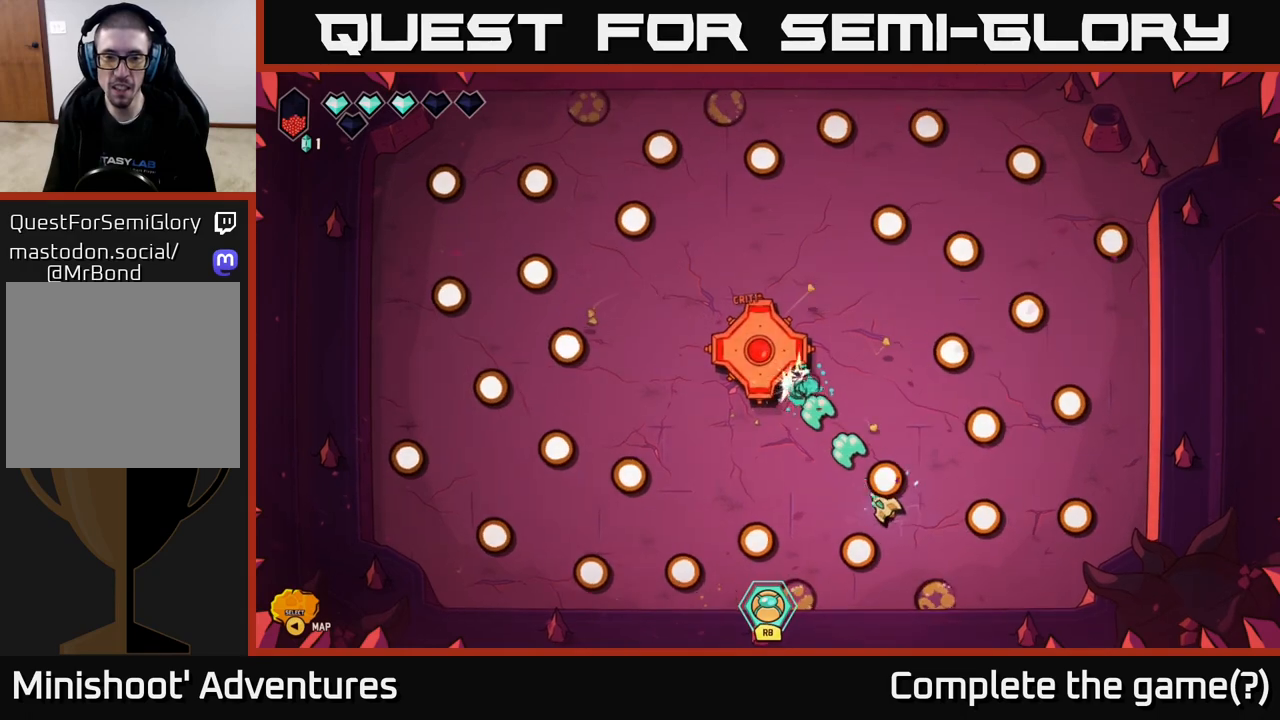
{"buttons": [], "left_stick": "up", "right_stick": "up-left", "events": [[67, "left_stick", "center"], [383, "R2", "up"], [500, "left_stick", "up"]]}
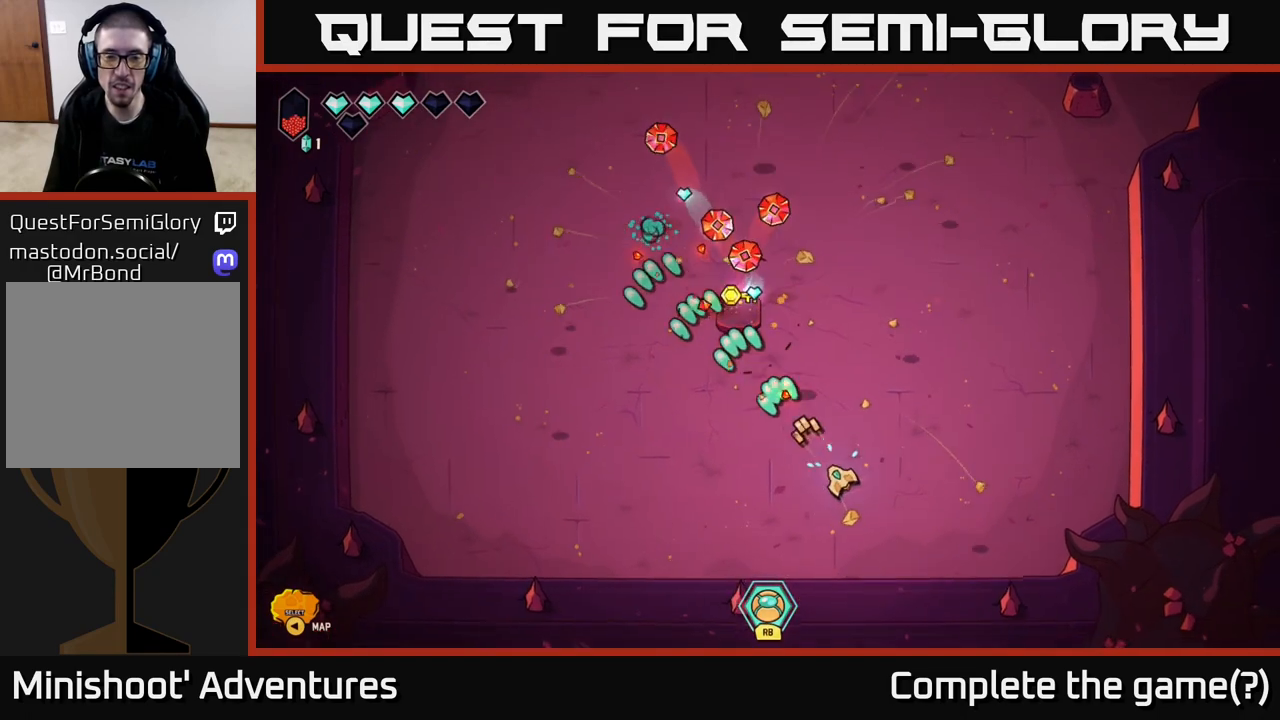
{"buttons": [], "left_stick": "up-left", "right_stick": "center", "events": [[17, "right_stick", "center"], [133, "left_stick", "up-left"]]}
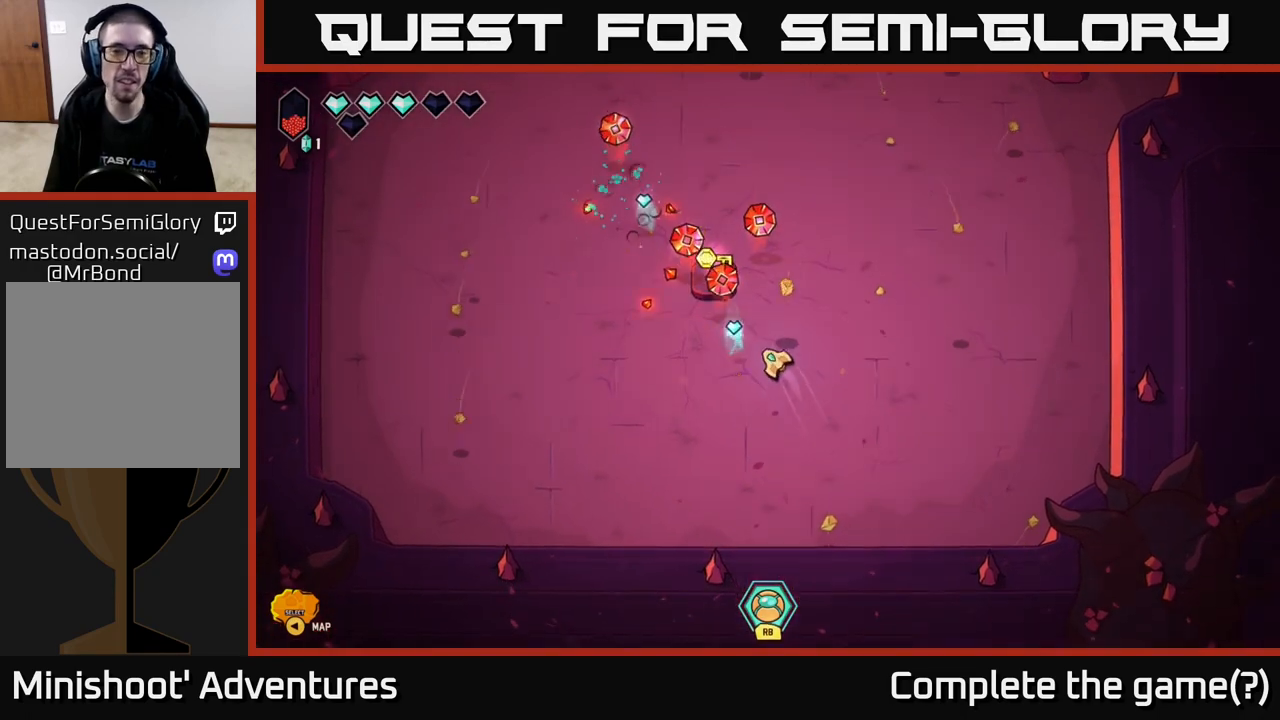
{"buttons": [], "left_stick": "up", "right_stick": "center", "events": [[250, "left_stick", "up"]]}